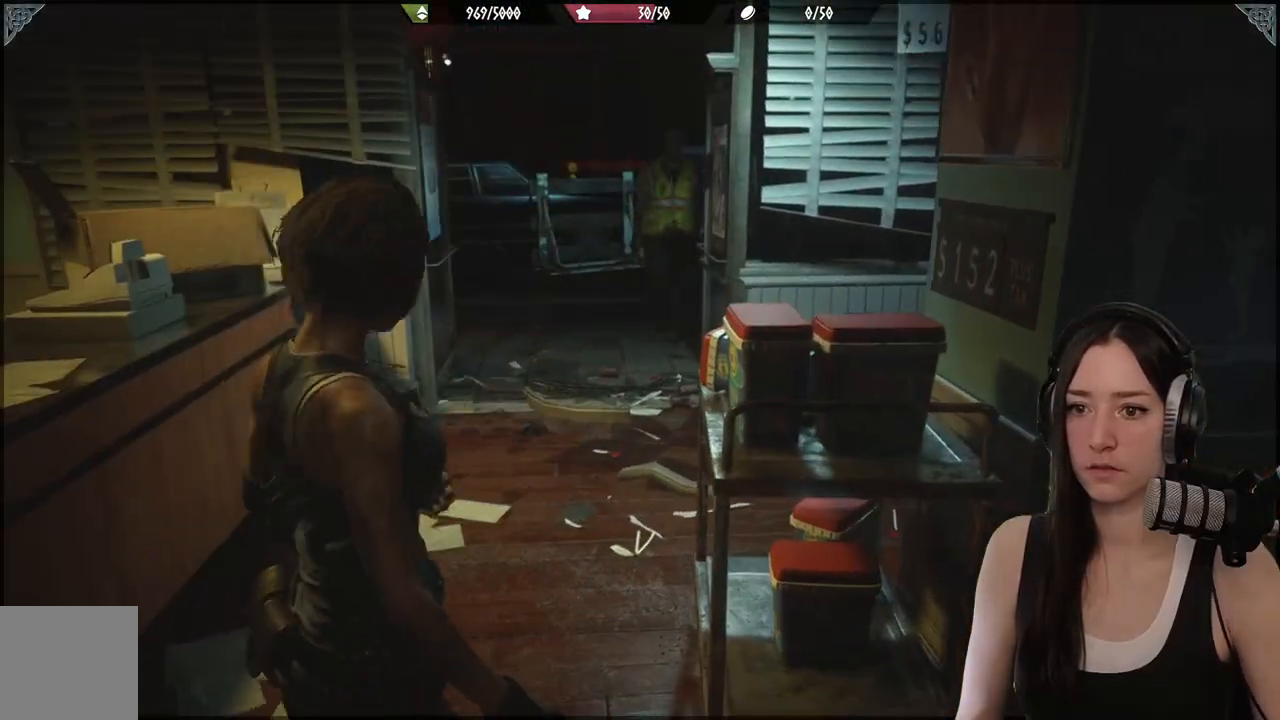
Gameplay with a controller (Xbox layout); each line is a JSON object with the inputs held at the frame after it. "events" lists button and stick changes between this image and that frame as [ms after this image, input, new state], when the widget could be followed in between.
{"buttons": [], "left_stick": "up-right", "right_stick": "right", "events": [[33, "right_stick", "center"], [350, "left_stick", "right"], [400, "right_stick", "right"], [417, "left_stick", "up-right"]]}
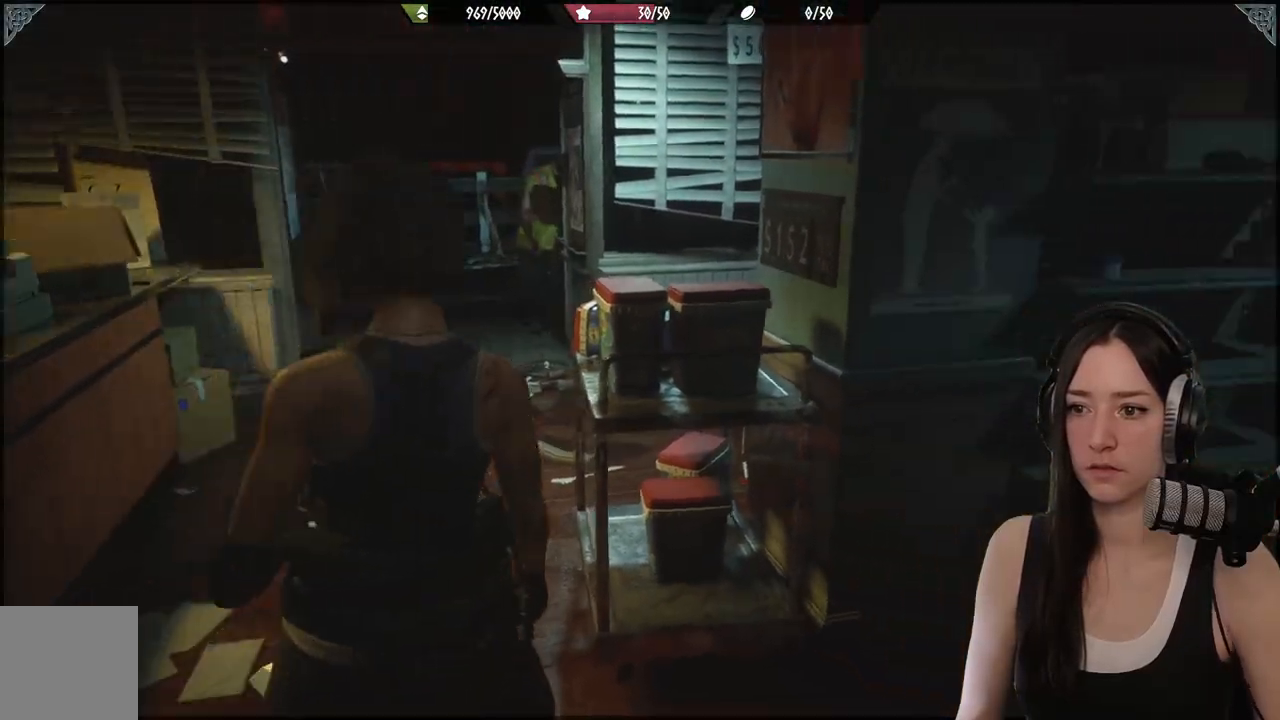
{"buttons": [], "left_stick": "up-right", "right_stick": "right", "events": []}
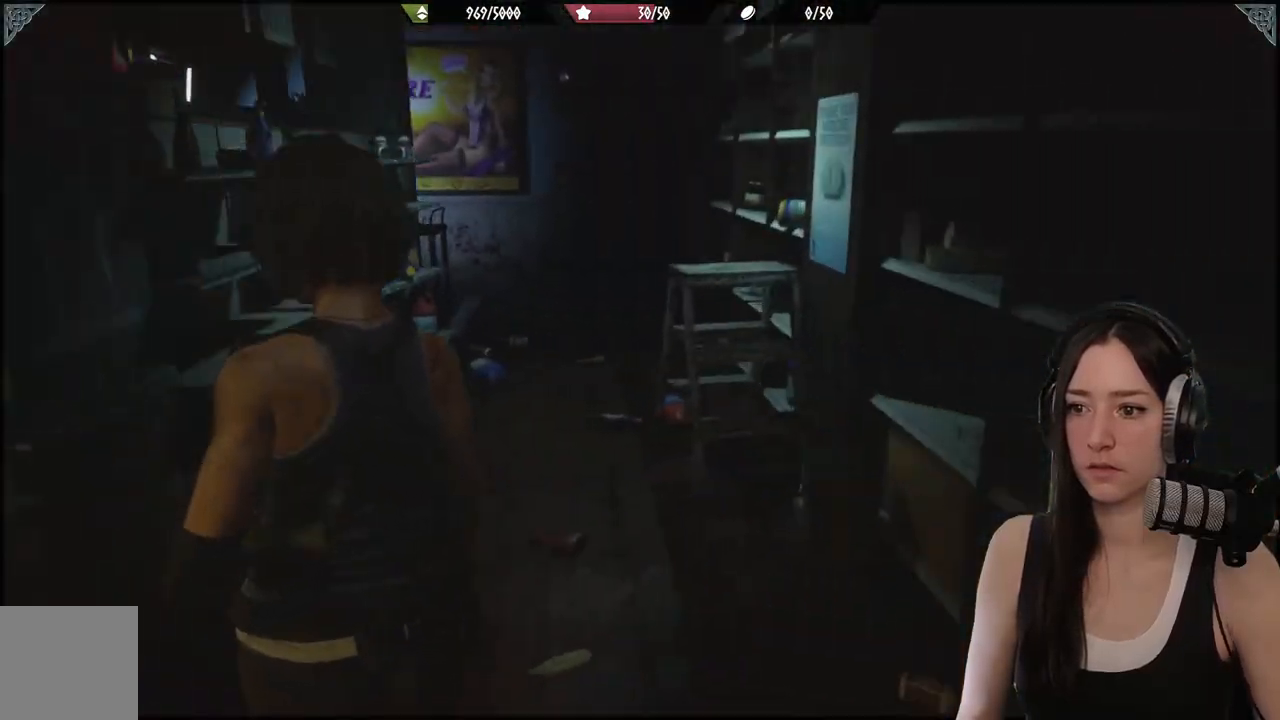
{"buttons": [], "left_stick": "right", "right_stick": "right", "events": [[33, "left_stick", "up"], [100, "right_stick", "center"], [267, "left_stick", "up-right"], [383, "right_stick", "right"], [417, "left_stick", "right"]]}
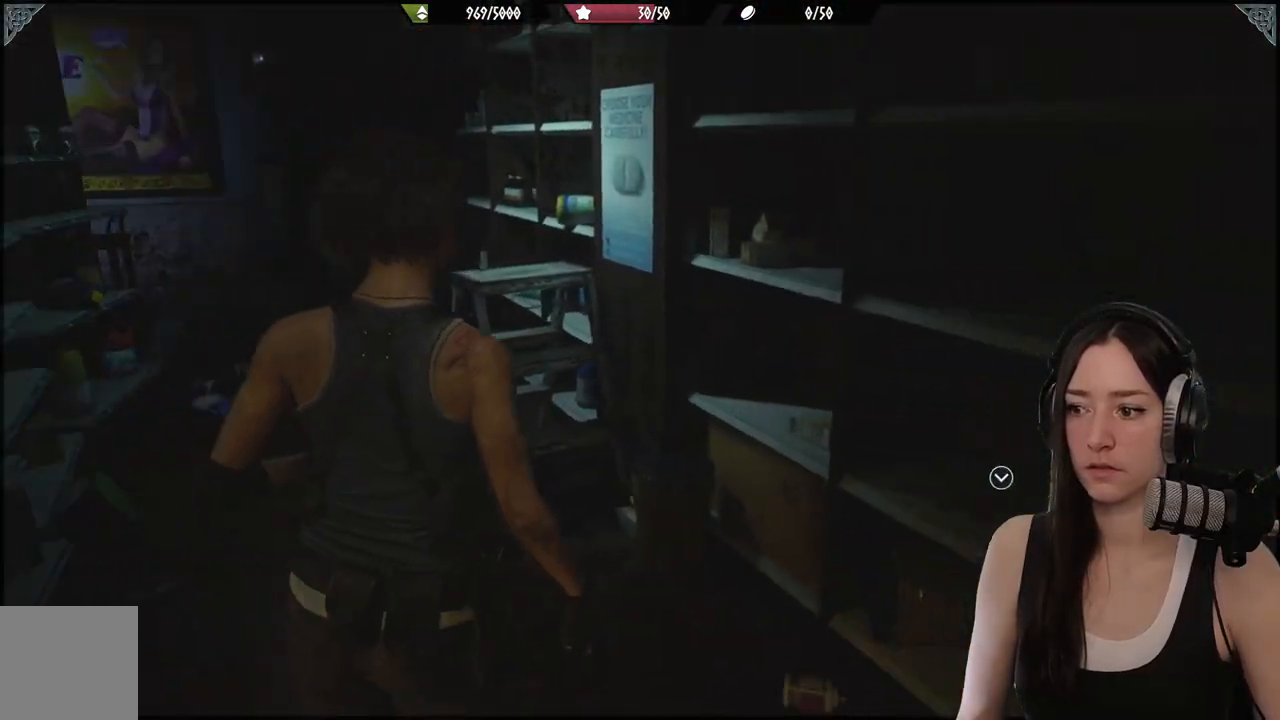
{"buttons": [], "left_stick": "up-left", "right_stick": "center", "events": [[83, "left_stick", "up-right"], [350, "right_stick", "center"], [383, "left_stick", "up"], [500, "left_stick", "up-left"]]}
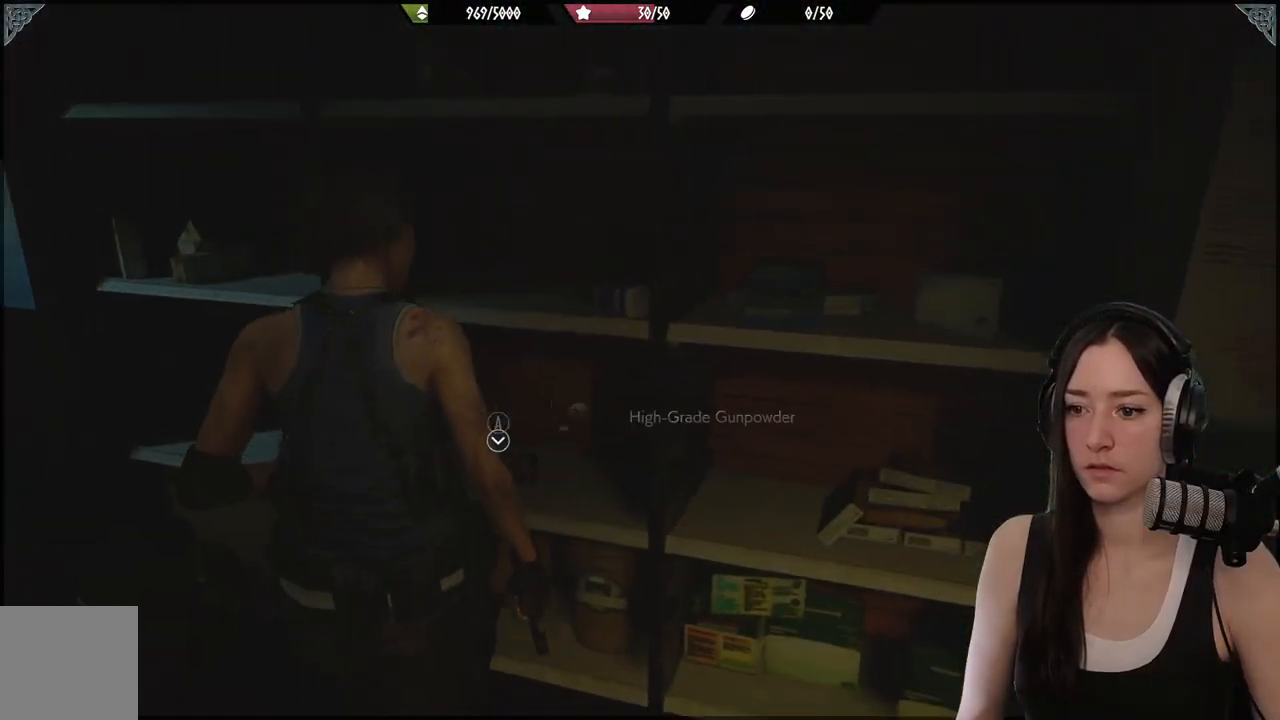
{"buttons": [], "left_stick": "down-left", "right_stick": "center", "events": [[217, "A", "down"], [300, "left_stick", "left"], [333, "A", "up"], [400, "left_stick", "down-left"]]}
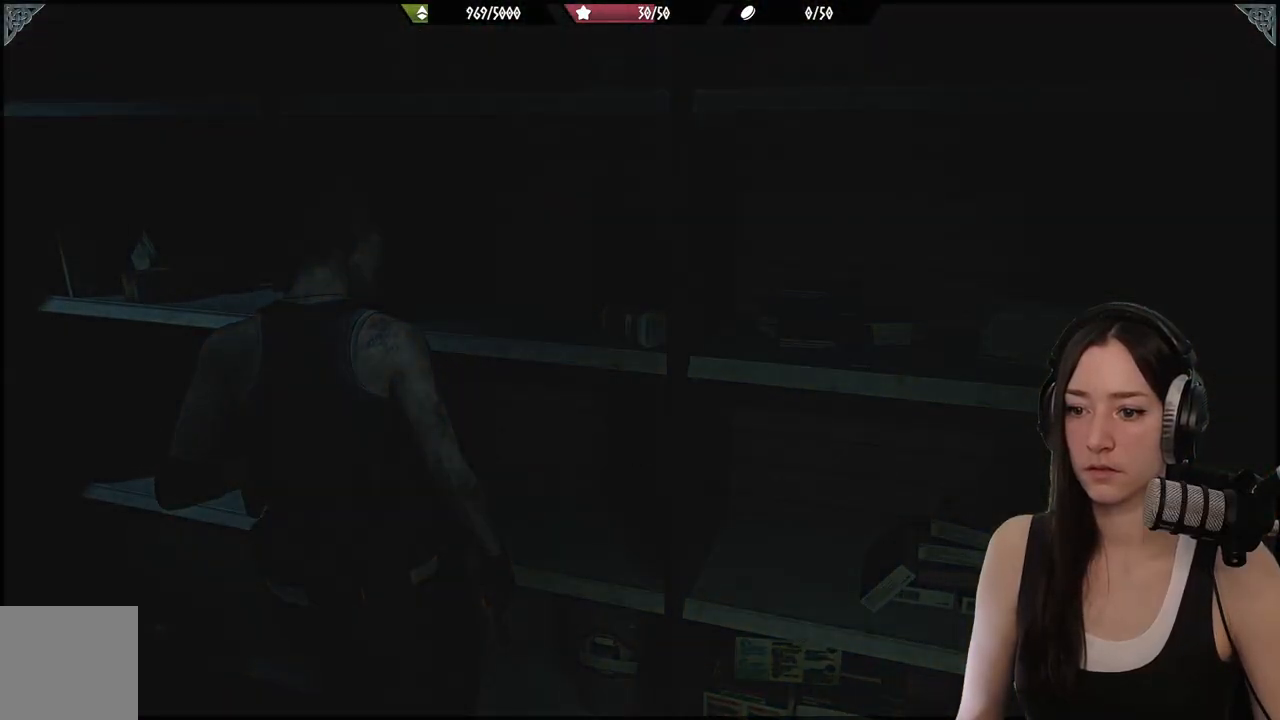
{"buttons": [], "left_stick": "down-left", "right_stick": "center", "events": [[117, "right_stick", "left"], [333, "right_stick", "center"]]}
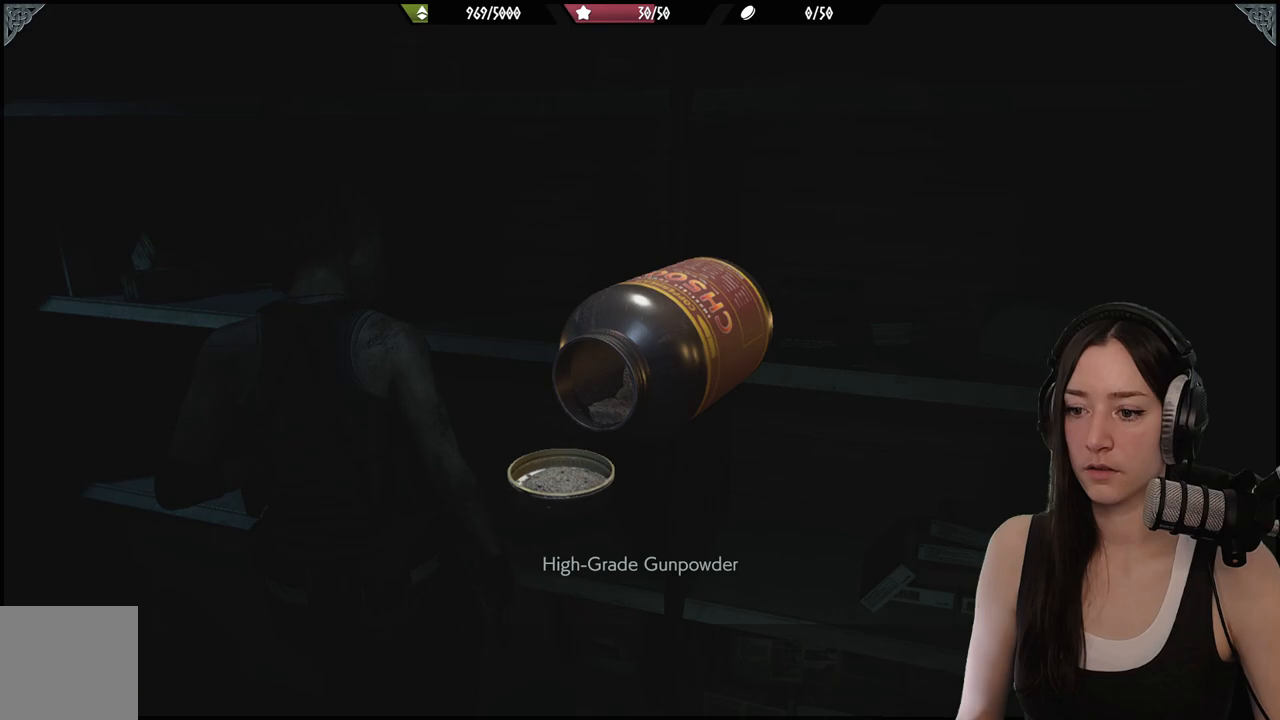
{"buttons": [], "left_stick": "down-left", "right_stick": "down-left", "events": [[67, "left_stick", "center"], [183, "A", "down"], [217, "left_stick", "down-left"], [300, "A", "up"], [417, "right_stick", "down-left"]]}
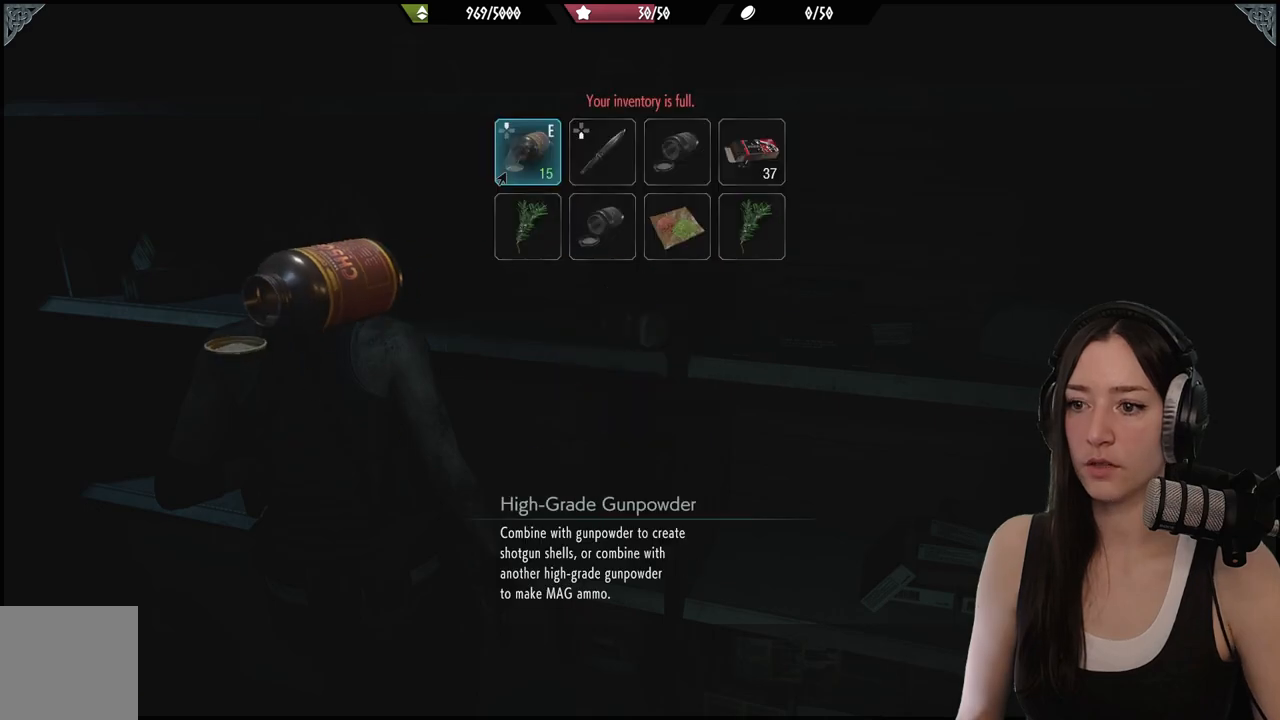
{"buttons": [], "left_stick": "center", "right_stick": "center", "events": [[150, "right_stick", "center"], [333, "left_stick", "center"]]}
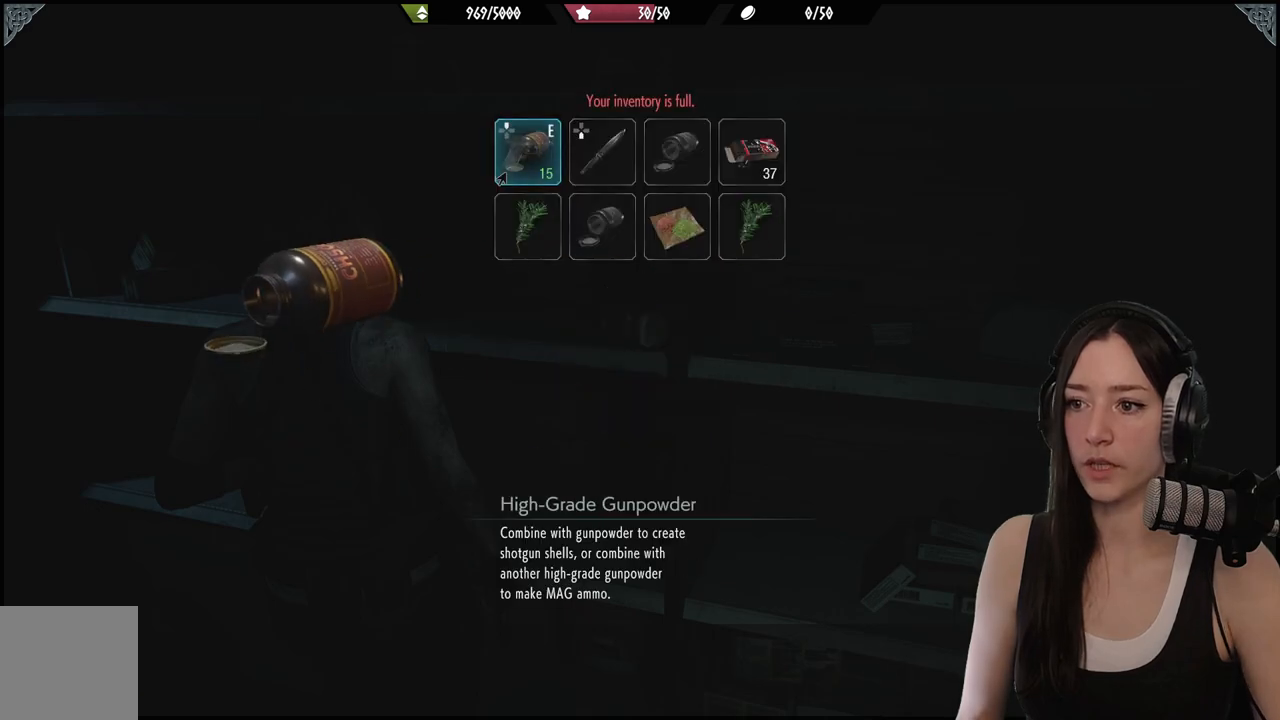
{"buttons": [], "left_stick": "center", "right_stick": "center", "events": [[333, "DPAD_RIGHT", "down"], [433, "DPAD_RIGHT", "up"]]}
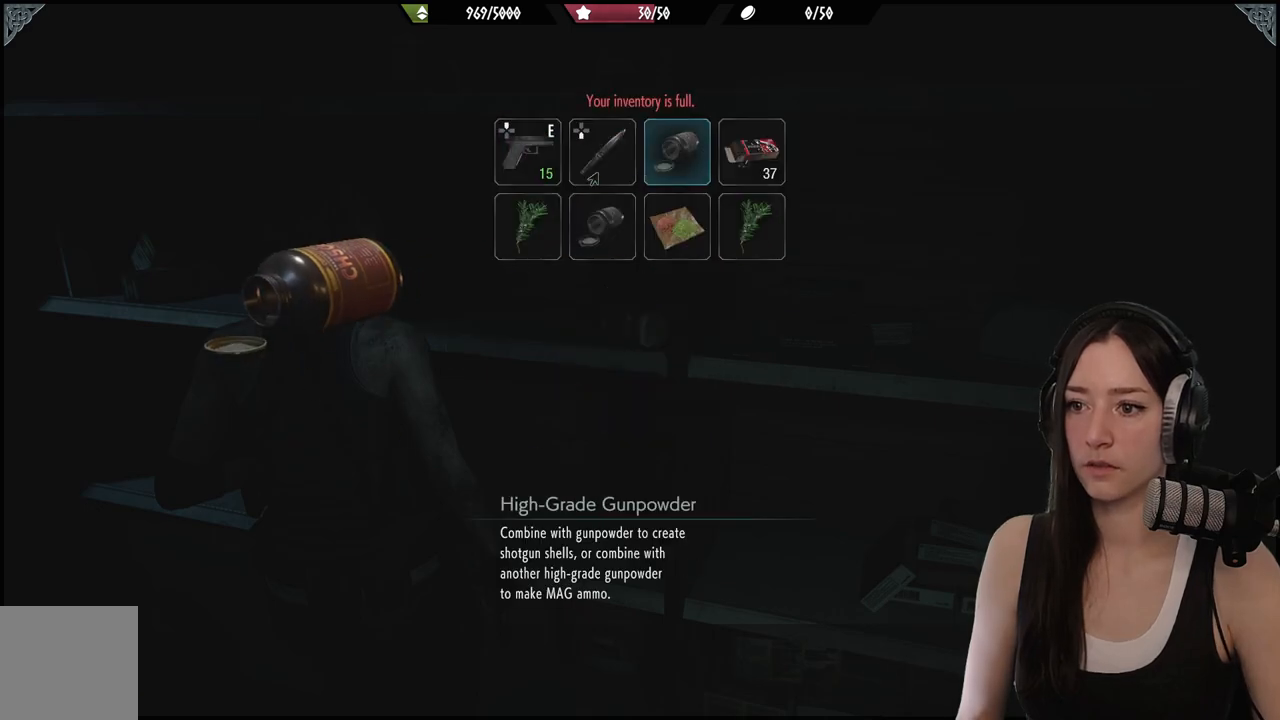
{"buttons": ["DPAD_LEFT"], "left_stick": "center", "right_stick": "center", "events": [[33, "DPAD_RIGHT", "down"], [67, "DPAD_RIGHT", "up"], [150, "DPAD_RIGHT", "down"], [233, "DPAD_RIGHT", "up"], [450, "DPAD_LEFT", "down"]]}
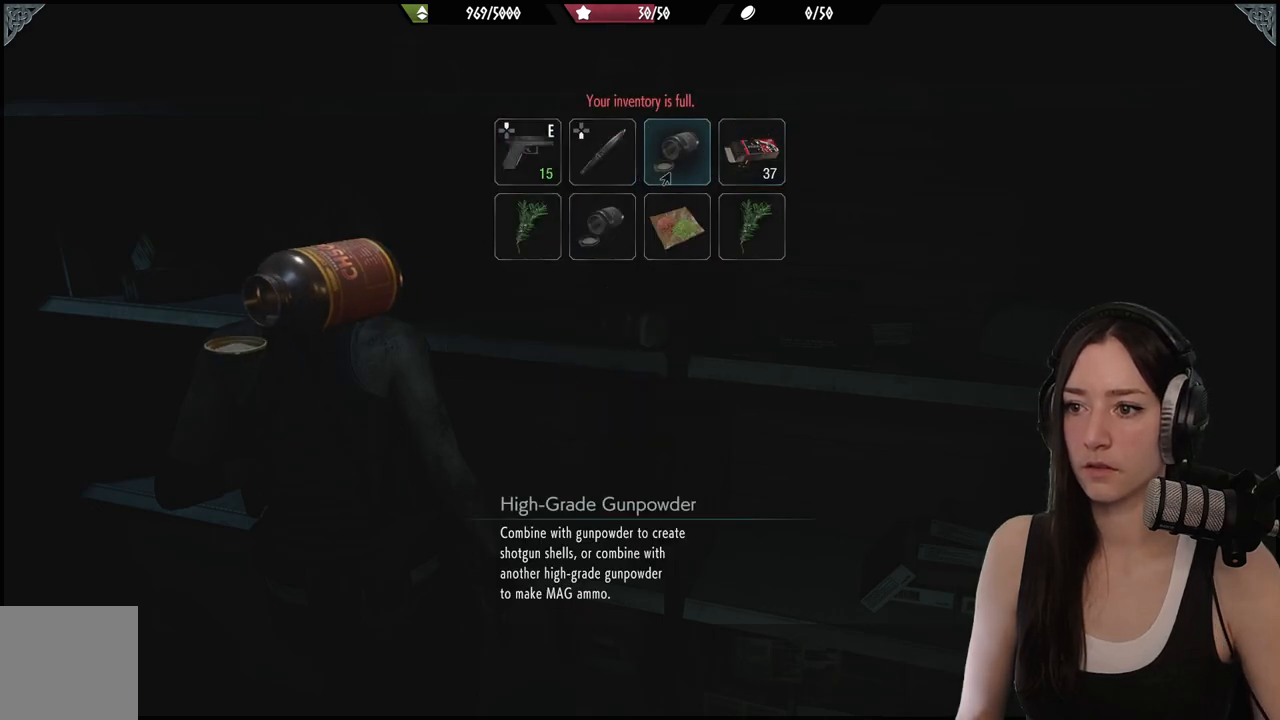
{"buttons": [], "left_stick": "center", "right_stick": "center", "events": [[67, "DPAD_LEFT", "up"], [167, "A", "down"], [250, "A", "up"]]}
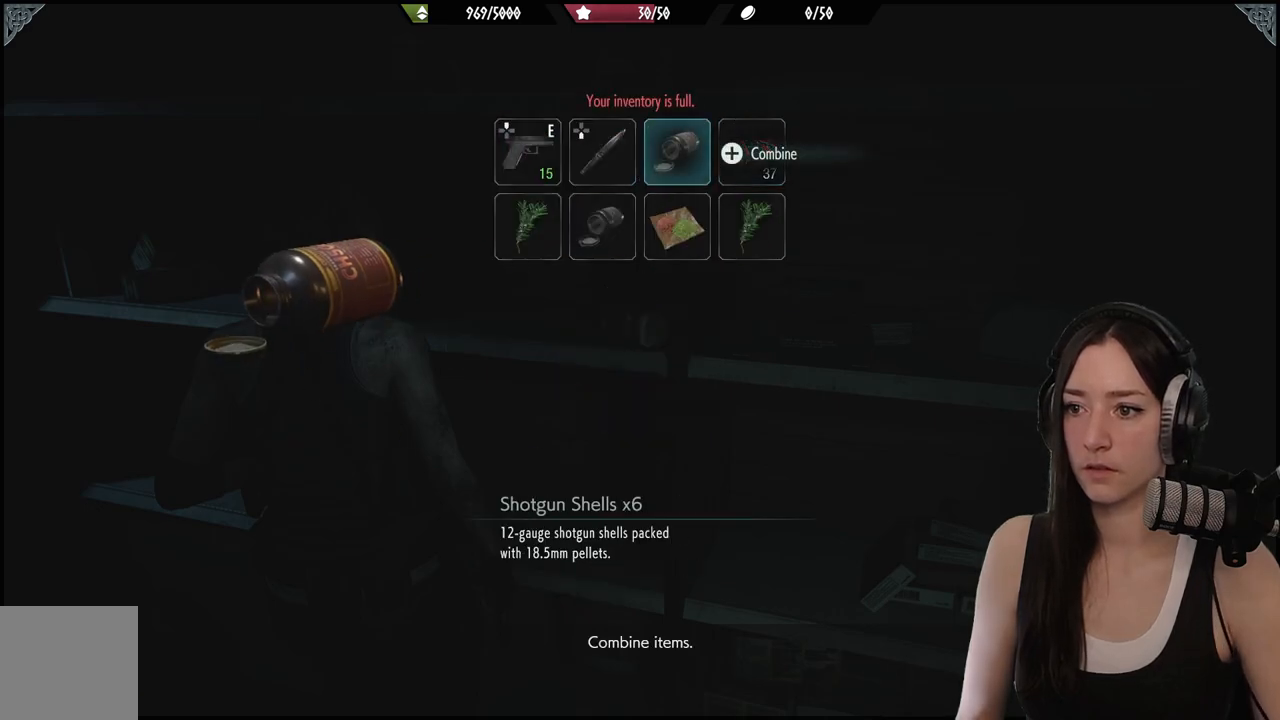
{"buttons": [], "left_stick": "center", "right_stick": "center", "events": [[217, "A", "down"], [283, "A", "up"]]}
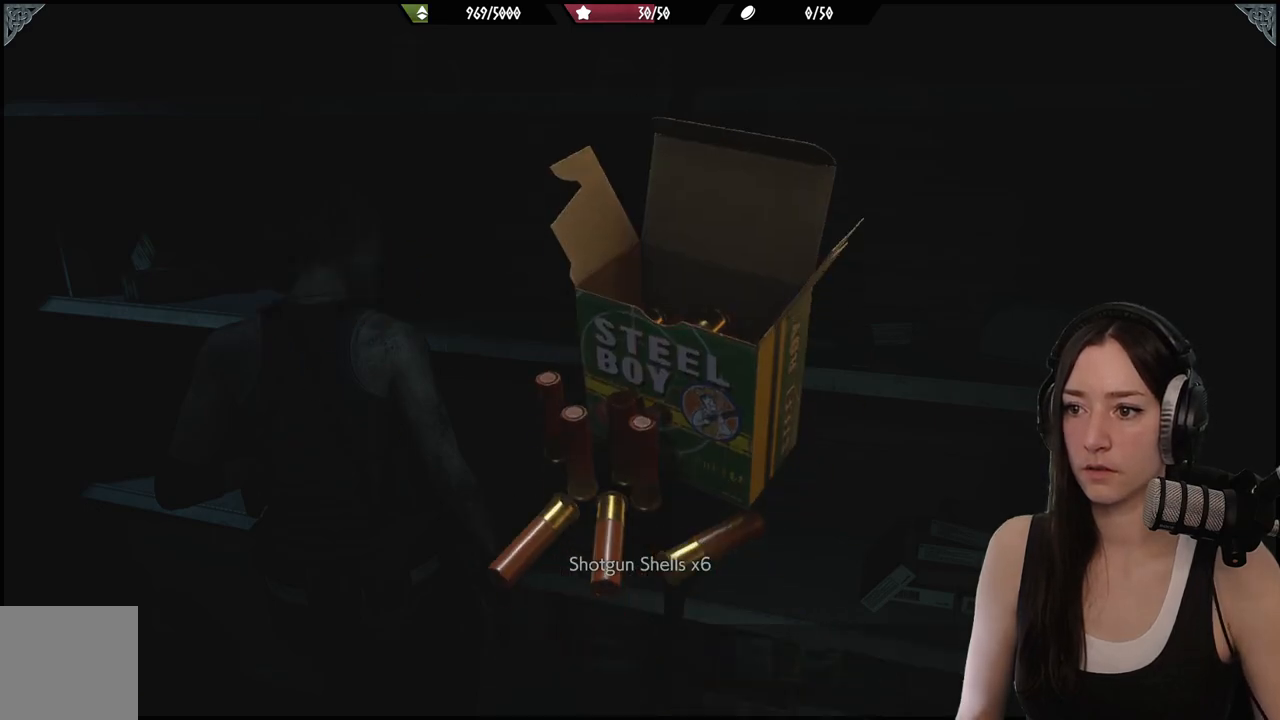
{"buttons": [], "left_stick": "center", "right_stick": "center", "events": []}
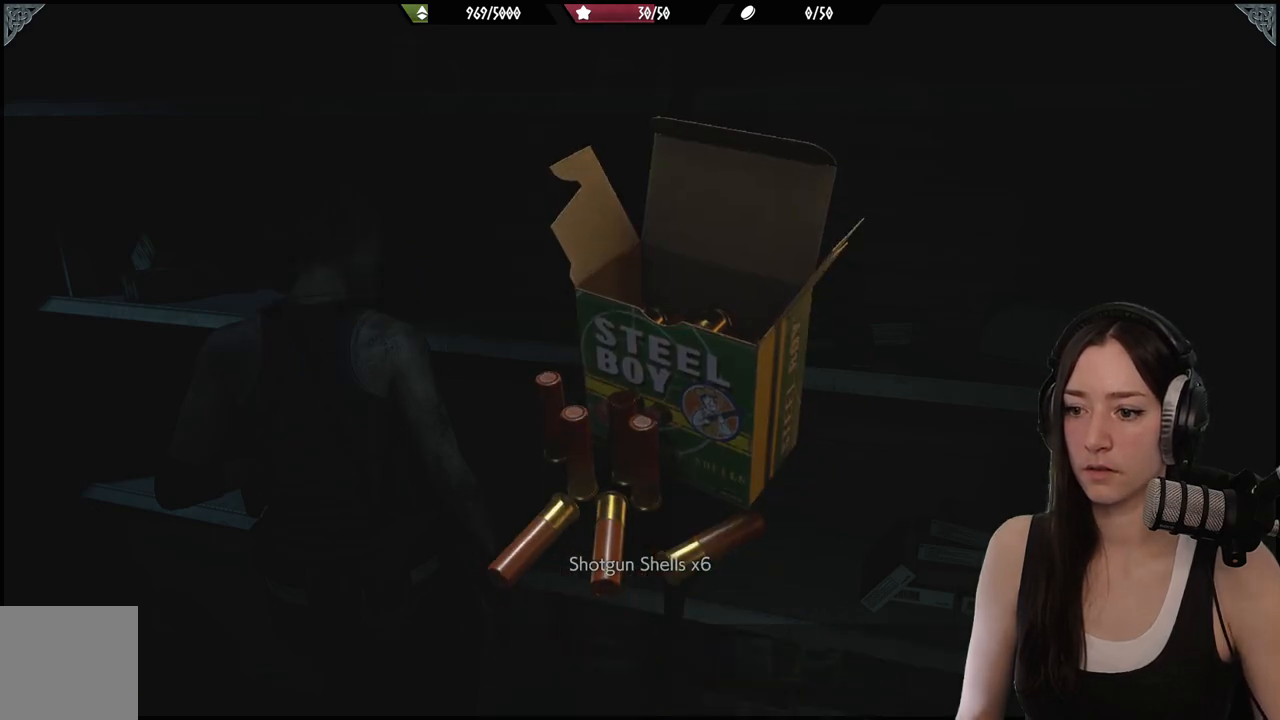
{"buttons": [], "left_stick": "down-left", "right_stick": "down-left", "events": [[100, "B", "down"], [200, "B", "up"], [250, "left_stick", "down-left"], [350, "right_stick", "down-left"]]}
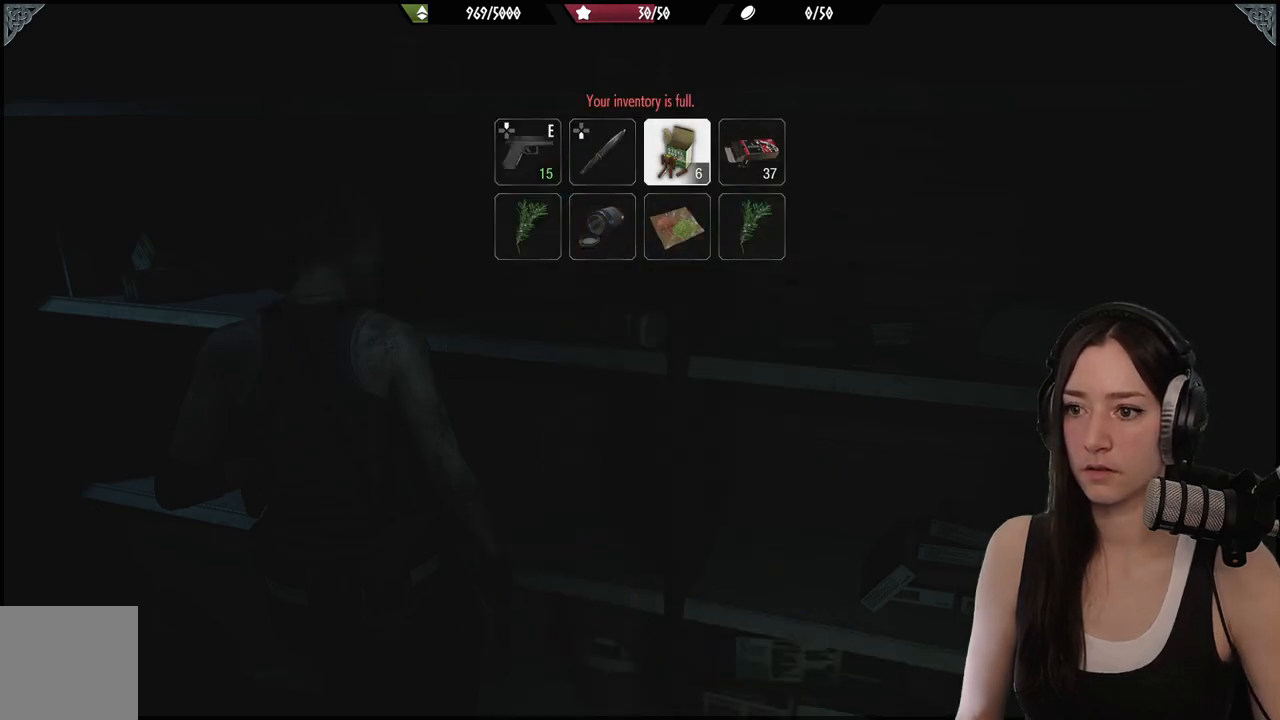
{"buttons": ["B"], "left_stick": "down-left", "right_stick": "center", "events": [[67, "right_stick", "left"], [350, "right_stick", "center"], [467, "B", "down"]]}
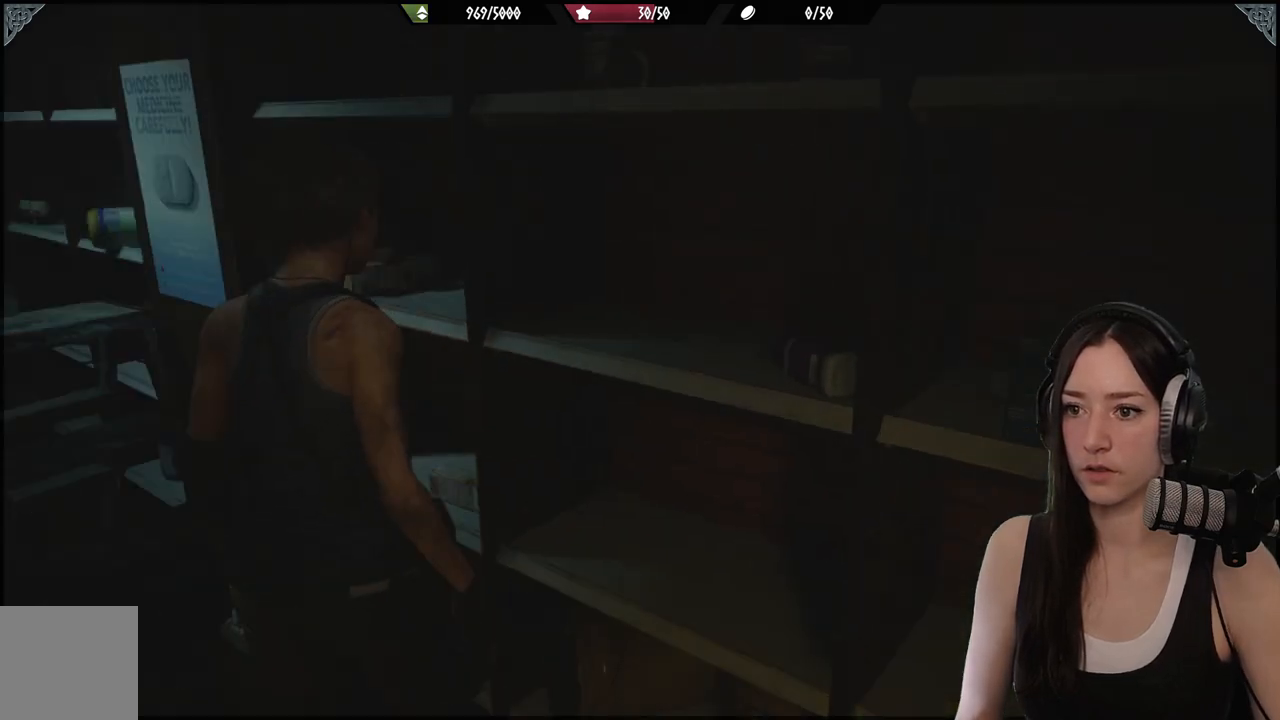
{"buttons": [], "left_stick": "up-right", "right_stick": "center", "events": [[17, "B", "up"], [50, "left_stick", "center"], [267, "right_stick", "down-left"], [400, "left_stick", "up"], [450, "right_stick", "center"], [500, "left_stick", "up-right"]]}
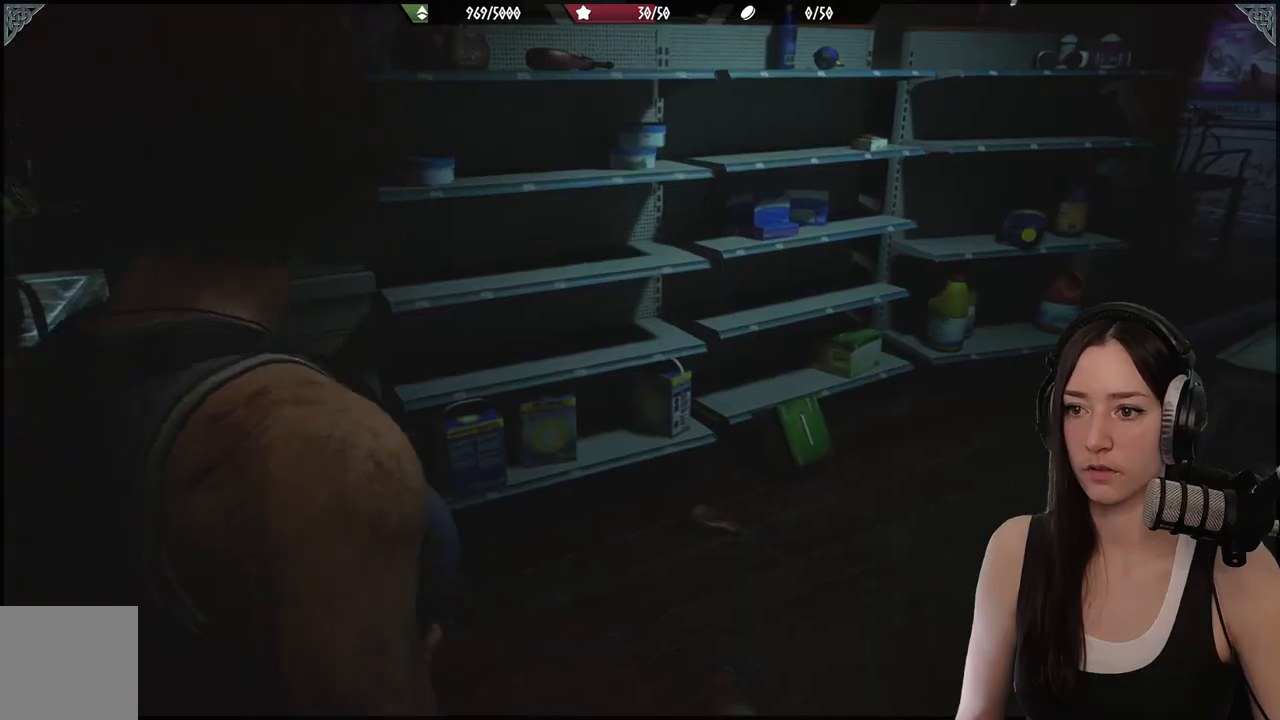
{"buttons": [], "left_stick": "up-right", "right_stick": "right", "events": [[500, "right_stick", "right"]]}
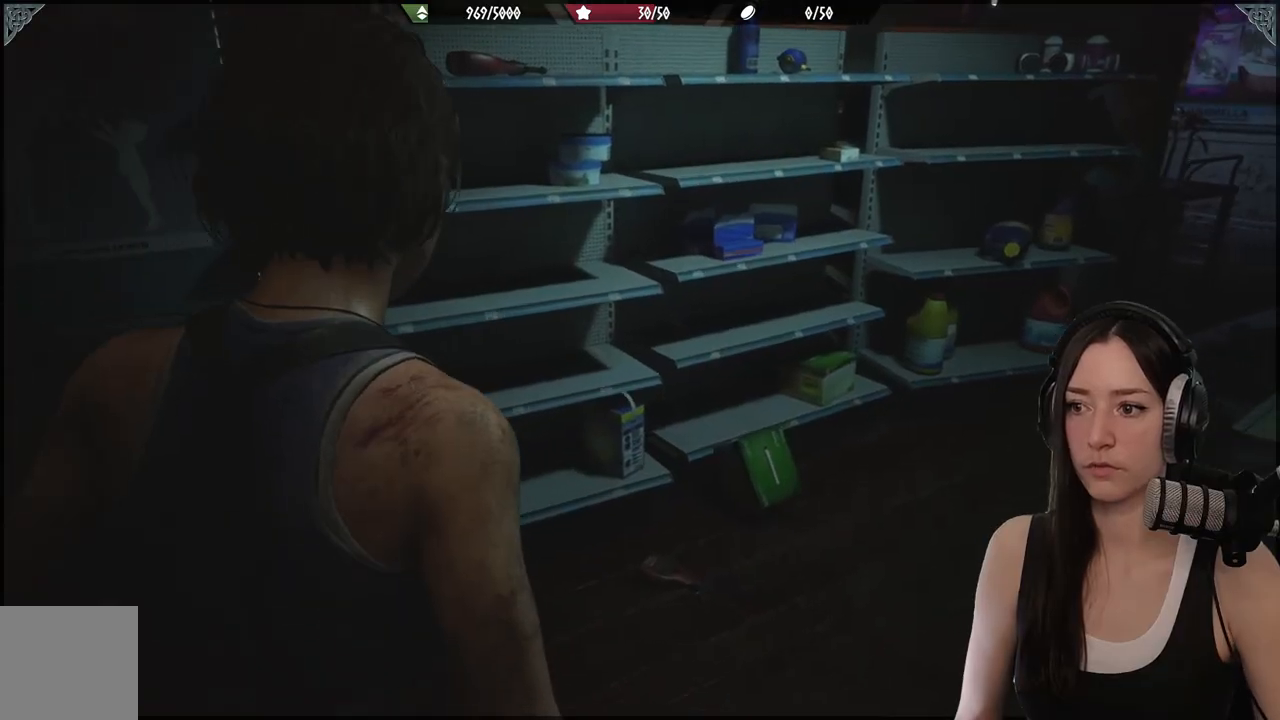
{"buttons": [], "left_stick": "up-right", "right_stick": "right"}
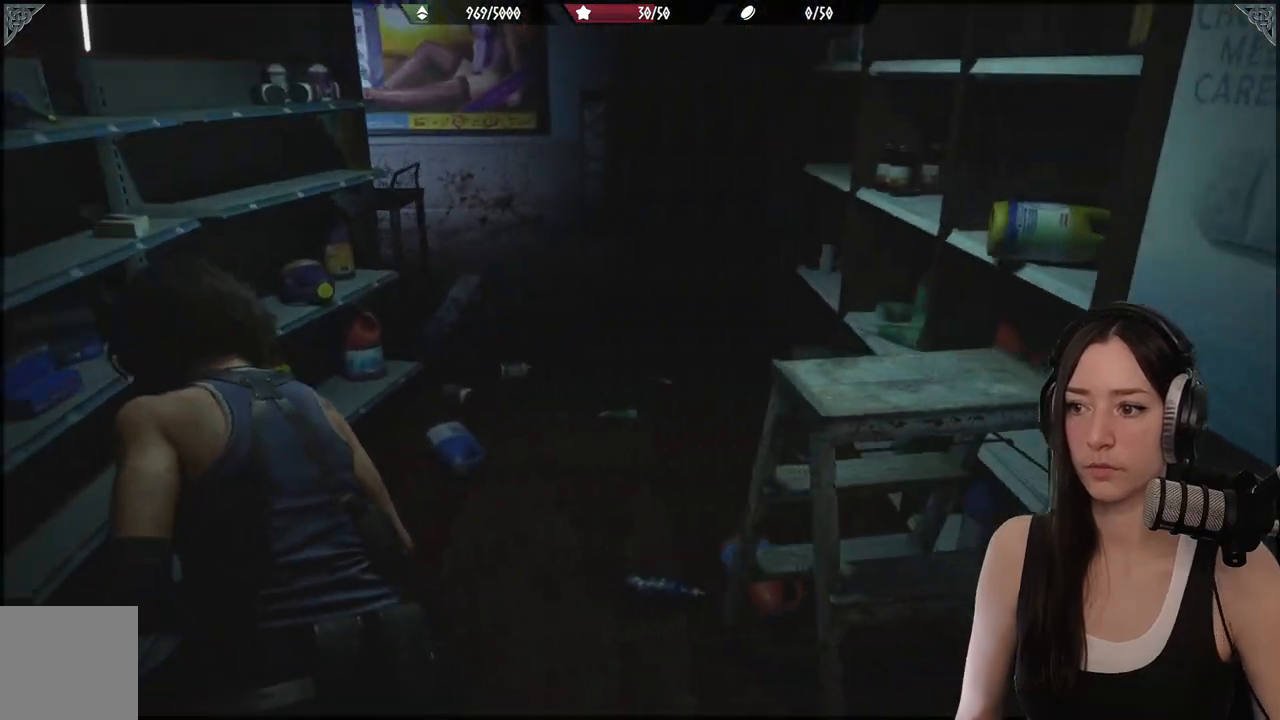
{"buttons": [], "left_stick": "center", "right_stick": "center", "events": [[17, "left_stick", "up"], [83, "right_stick", "center"], [417, "left_stick", "center"]]}
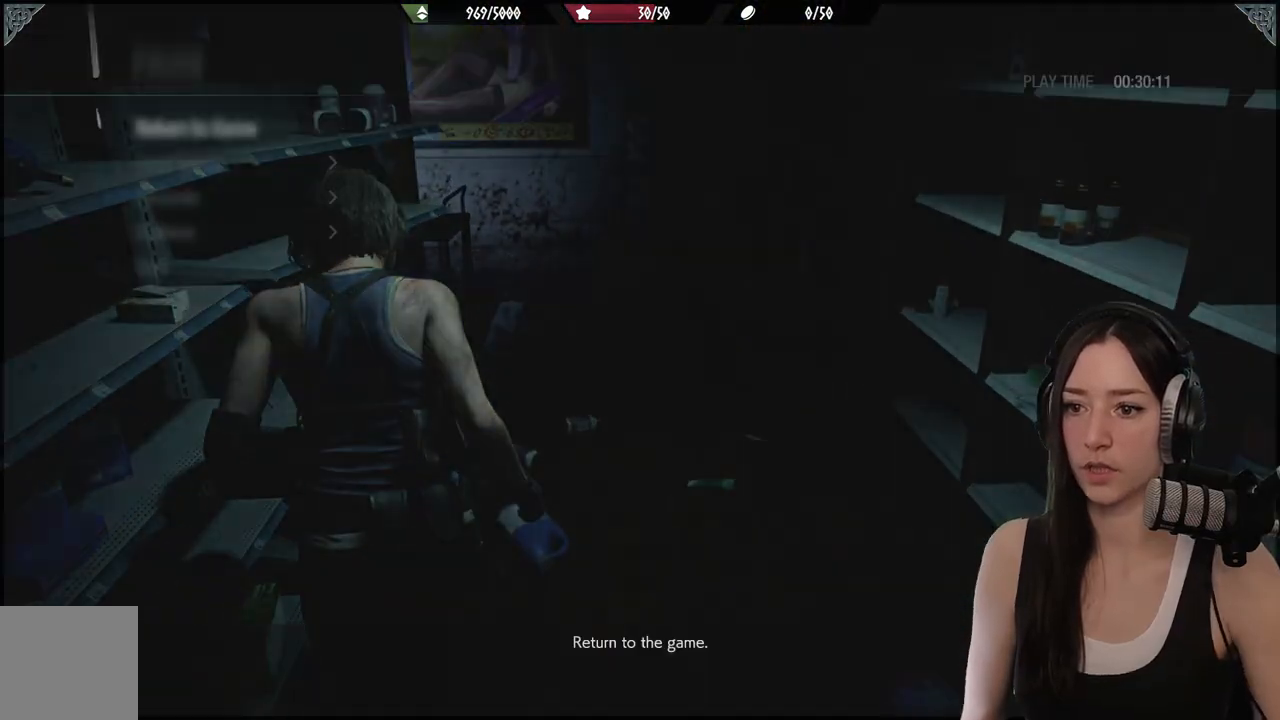
{"buttons": [], "left_stick": "center", "right_stick": "center", "events": []}
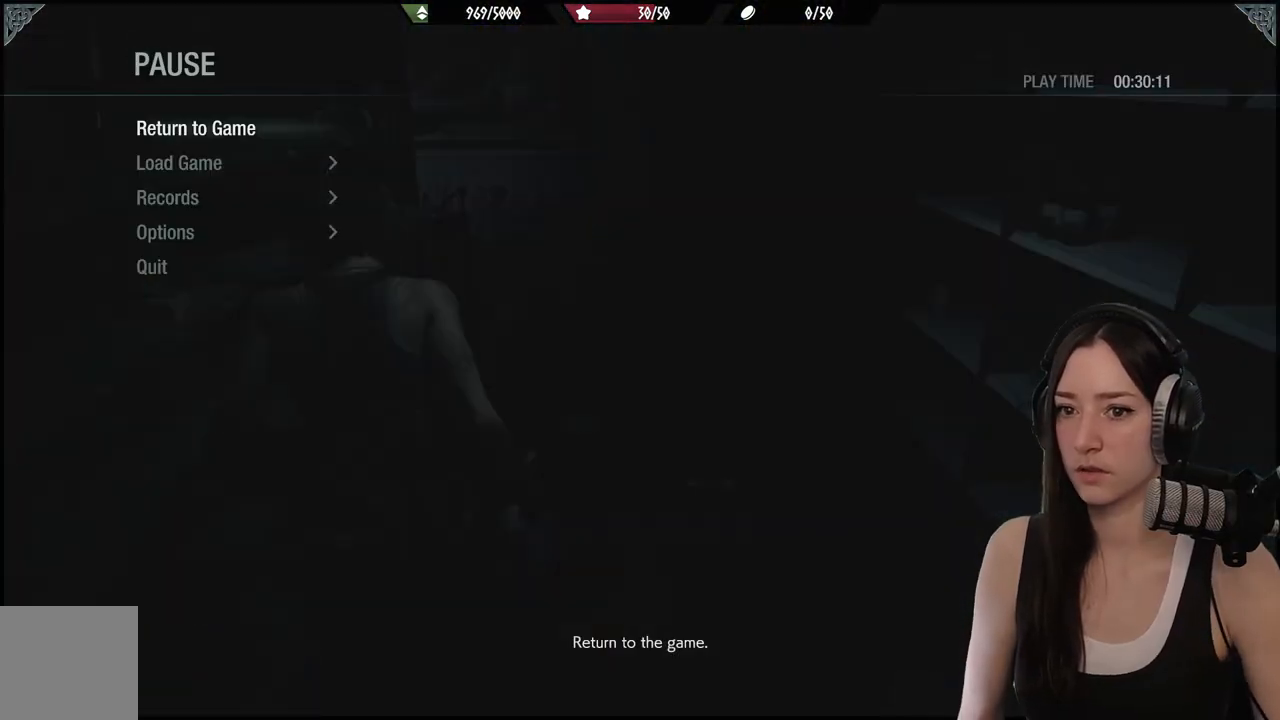
{"buttons": [], "left_stick": "center", "right_stick": "center", "events": [[67, "B", "down"], [167, "B", "up"], [333, "SELECT", "down"], [483, "SELECT", "up"]]}
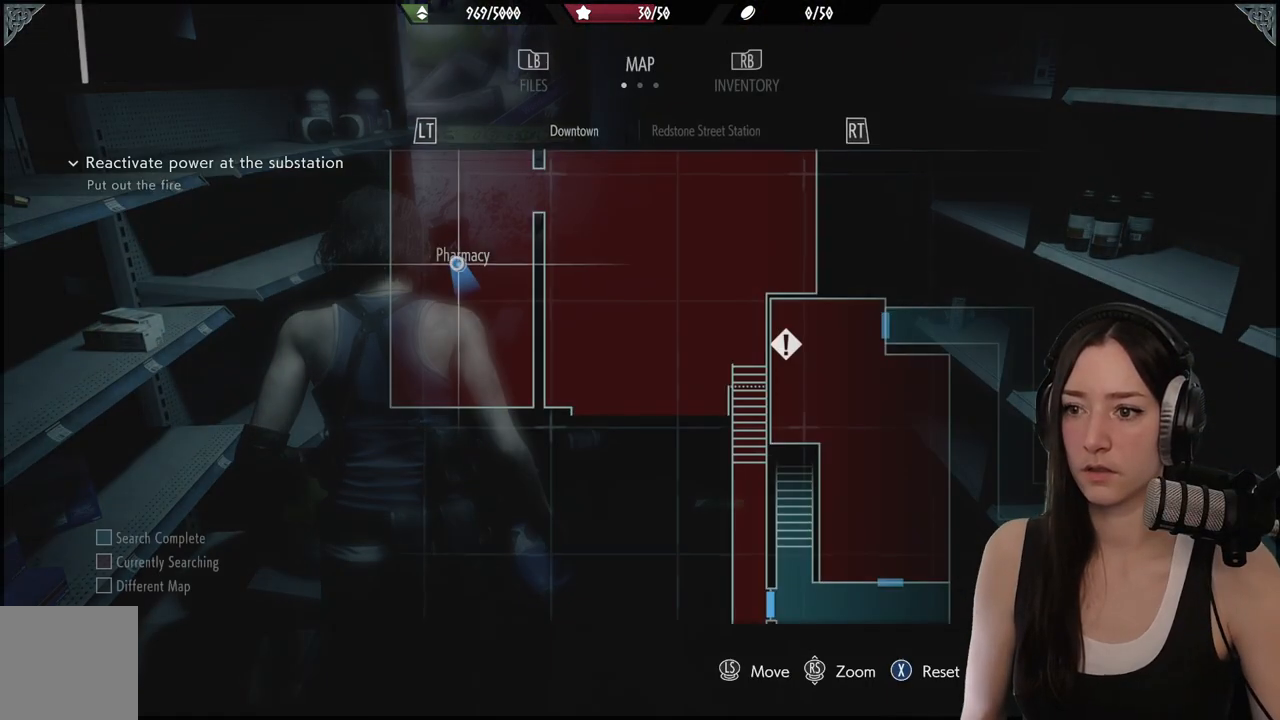
{"buttons": [], "left_stick": "center", "right_stick": "center", "events": []}
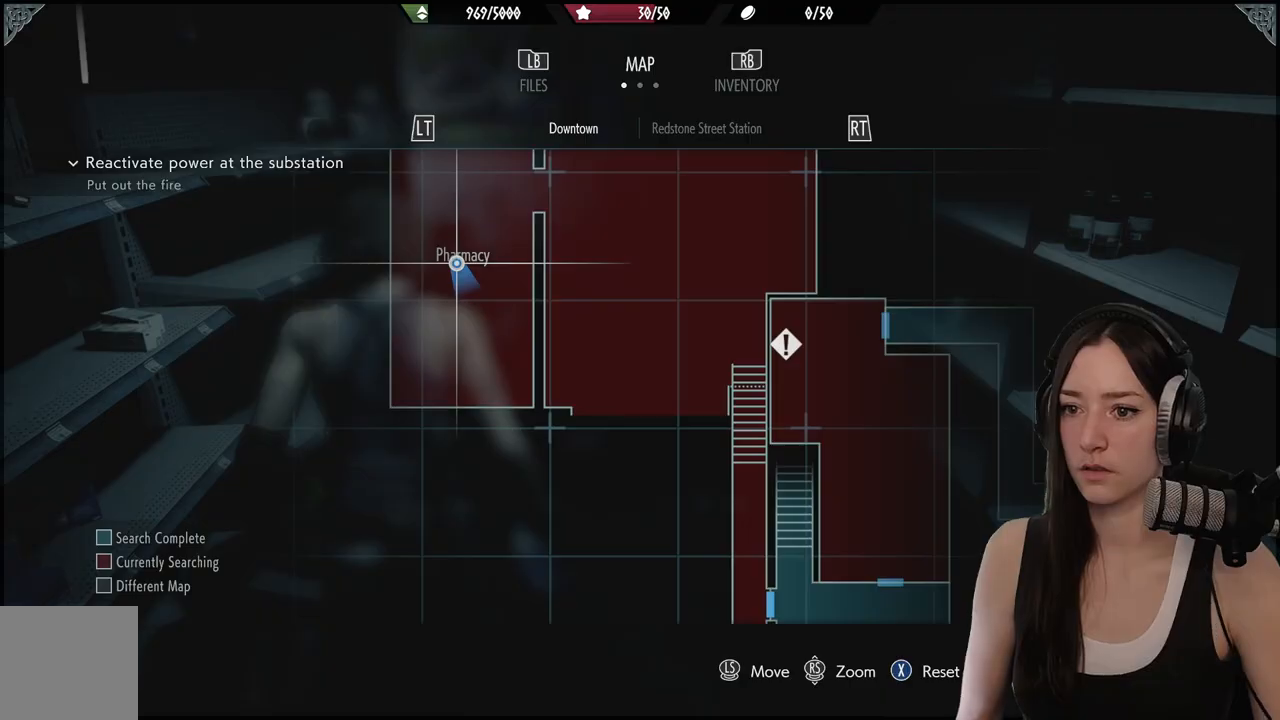
{"buttons": [], "left_stick": "up-right", "right_stick": "center", "events": [[83, "B", "down"], [217, "B", "up"], [350, "left_stick", "up-right"]]}
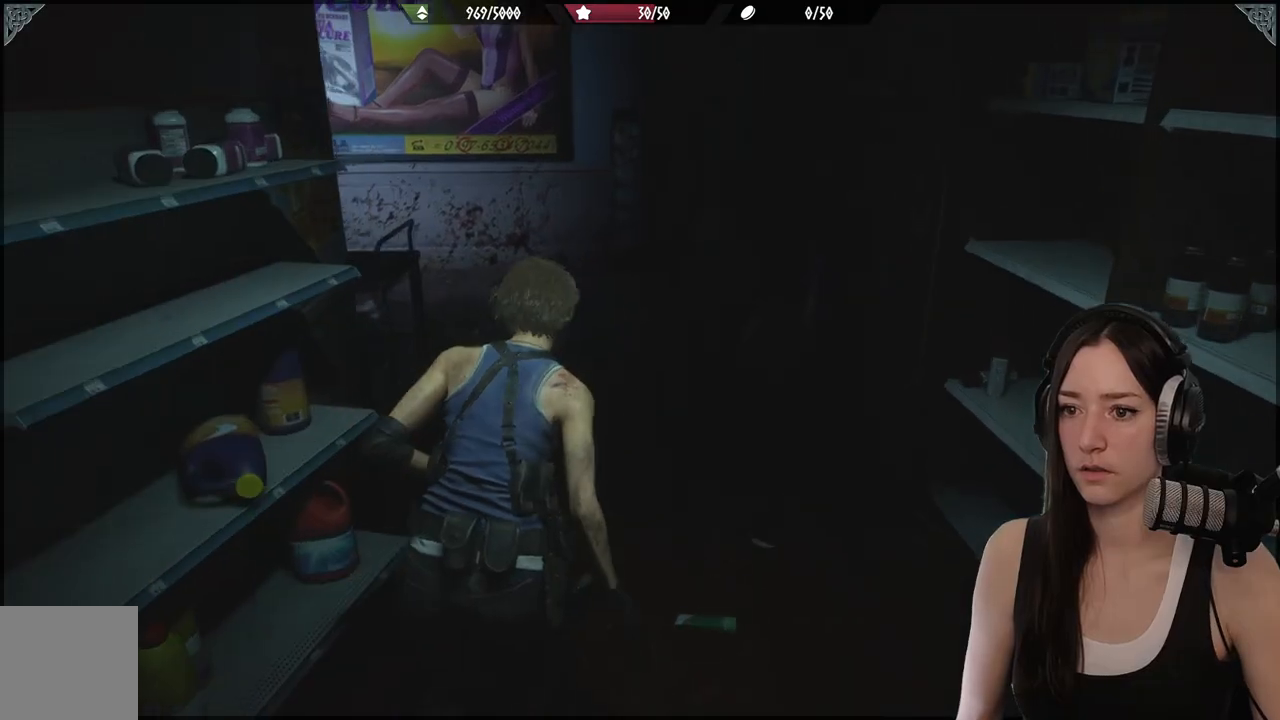
{"buttons": [], "left_stick": "center", "right_stick": "center", "events": [[217, "left_stick", "center"]]}
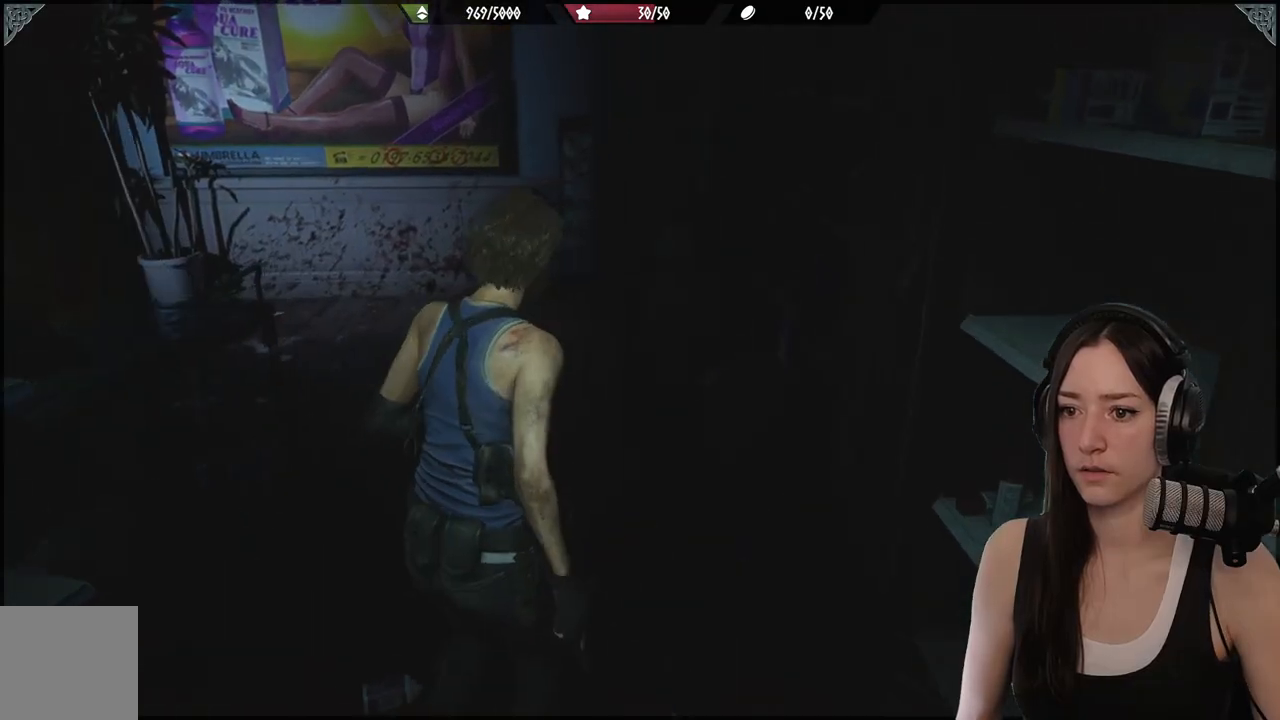
{"buttons": ["SELECT"], "left_stick": "center", "right_stick": "center", "events": [[450, "SELECT", "down"]]}
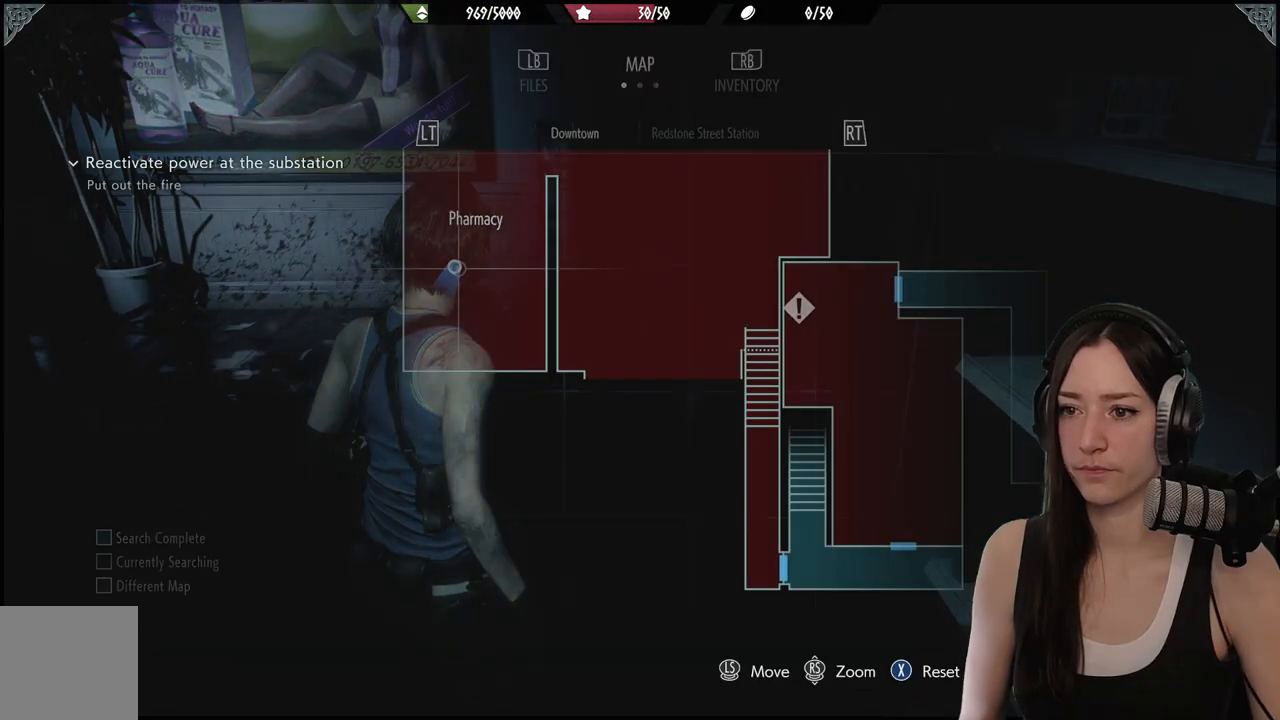
{"buttons": [], "left_stick": "center", "right_stick": "center", "events": [[117, "SELECT", "up"]]}
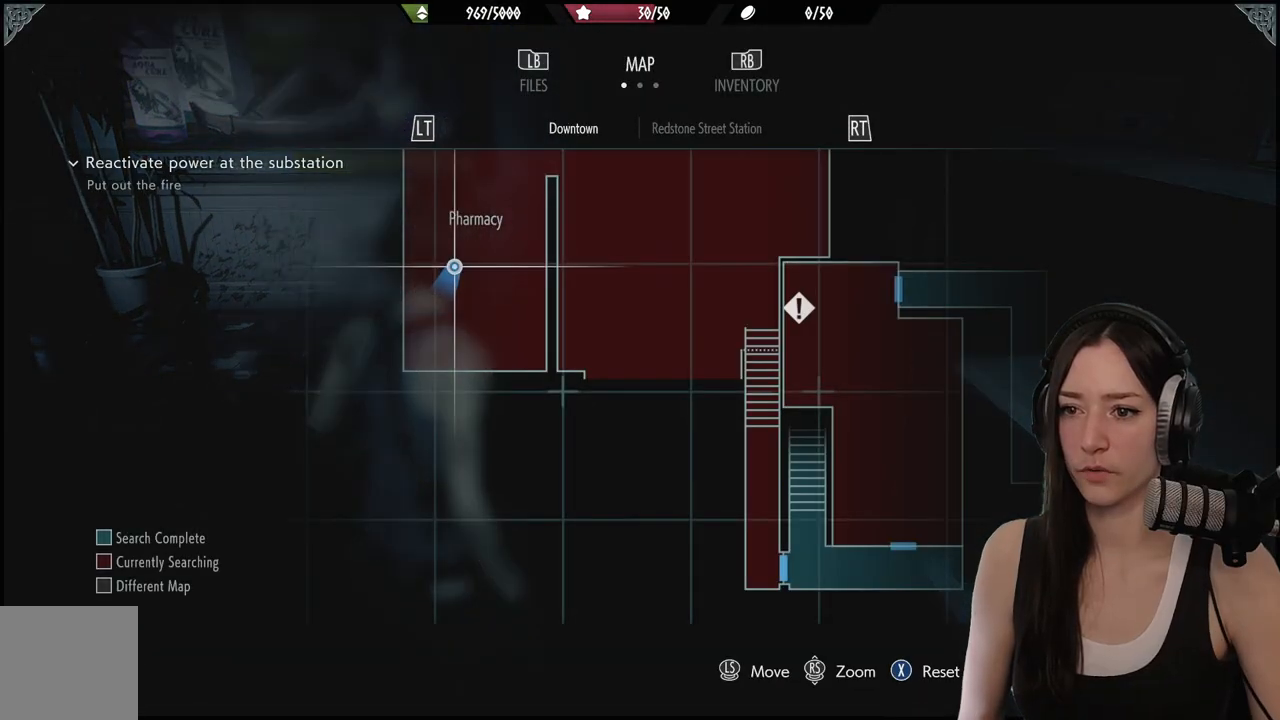
{"buttons": [], "left_stick": "center", "right_stick": "center", "events": []}
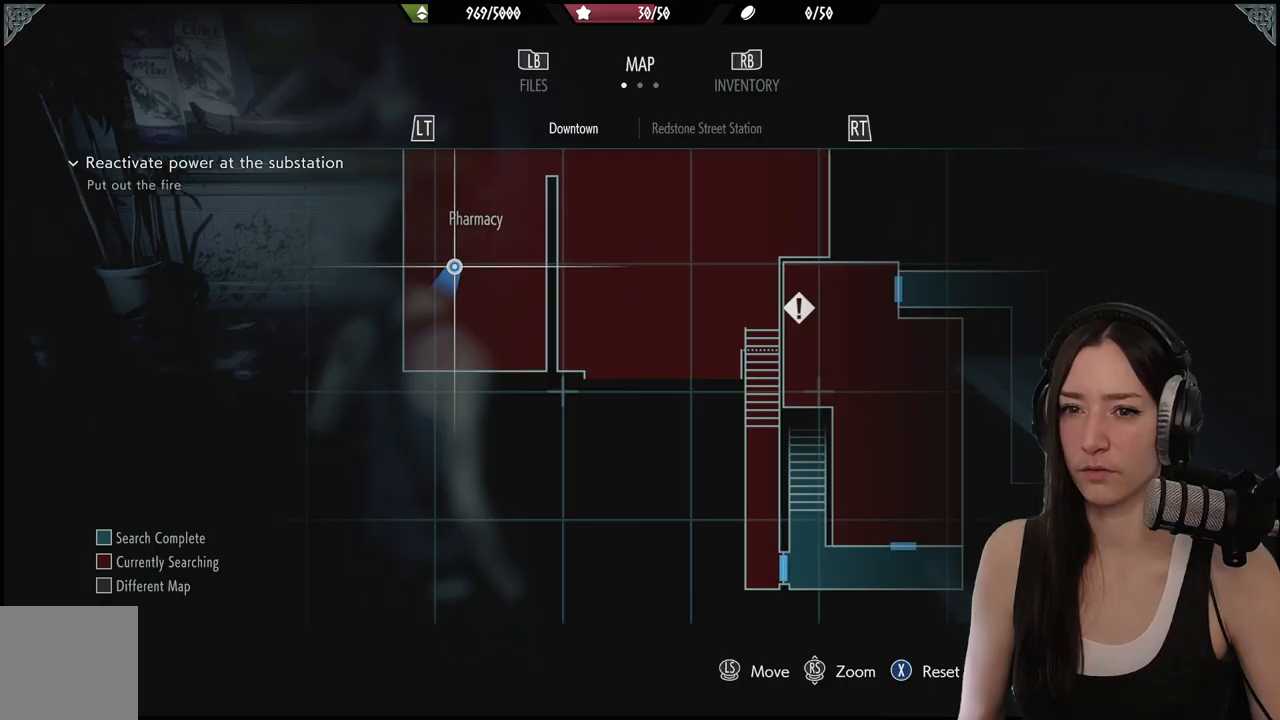
{"buttons": [], "left_stick": "center", "right_stick": "center", "events": []}